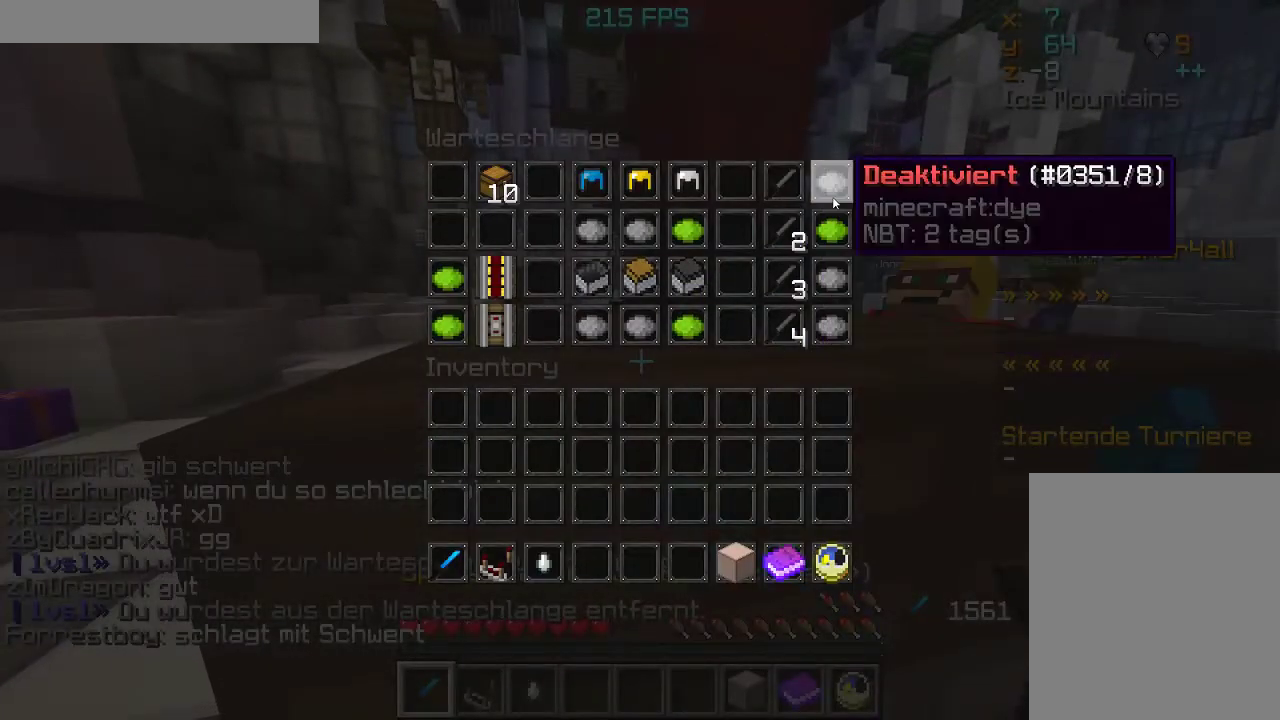
Gameplay with keyboard and mouse; each line is a JSON object with the keys and mouse buttons held at the frame after it. "events" lists presses ("down") and releases ("up") of "a", "d", "s", "w", "mouse_left" and "mouse_right" between this image and that frame as [ms after this image, input, new state], when the widget could be followed in between. "mouse_left", "mouse_right" = the "left", "right" buttons of the "mouse" list. No other keys are recorded. Fast repeated clicks can show as one long hold. Mouse movement is not recorded.
{"keys": [], "mouse": []}
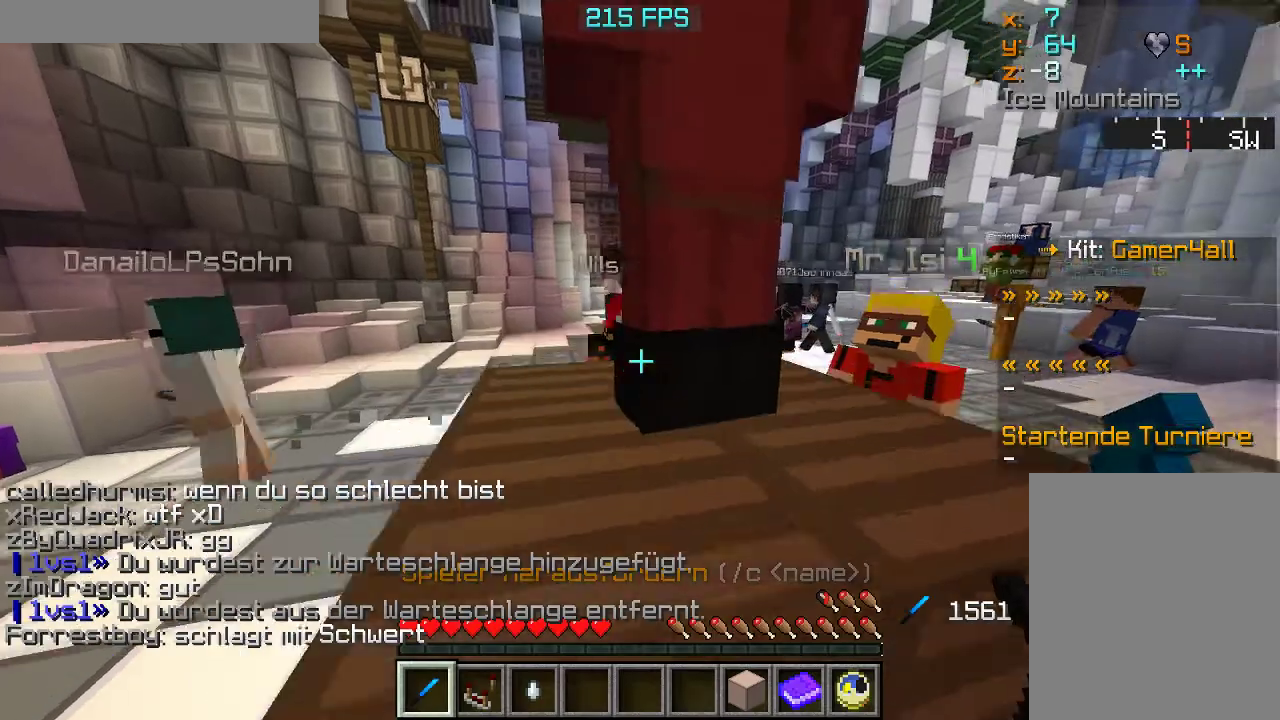
{"keys": ["w"], "mouse": [], "events": [[17, "w", "down"], [67, "mouse_left", "down"], [150, "mouse_left", "up"], [200, "w", "up"], [317, "w", "down"]]}
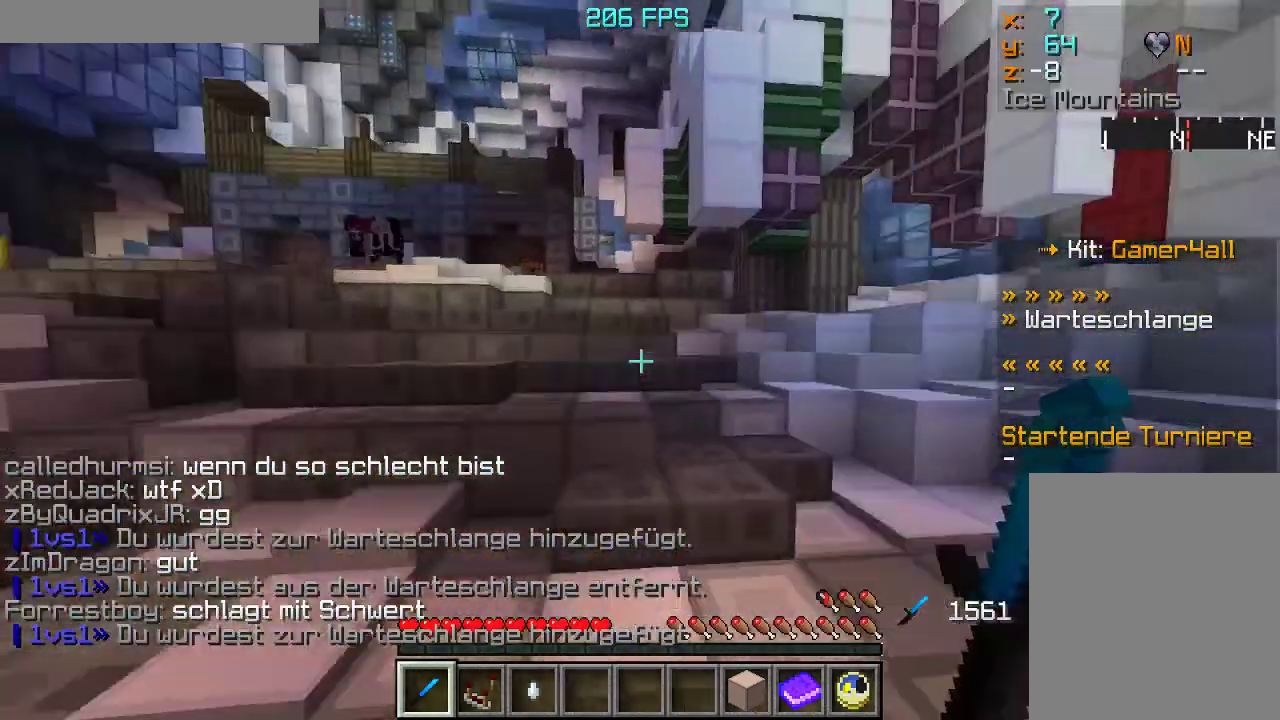
{"keys": ["w"], "mouse": ["right"], "events": [[500, "mouse_right", "down"]]}
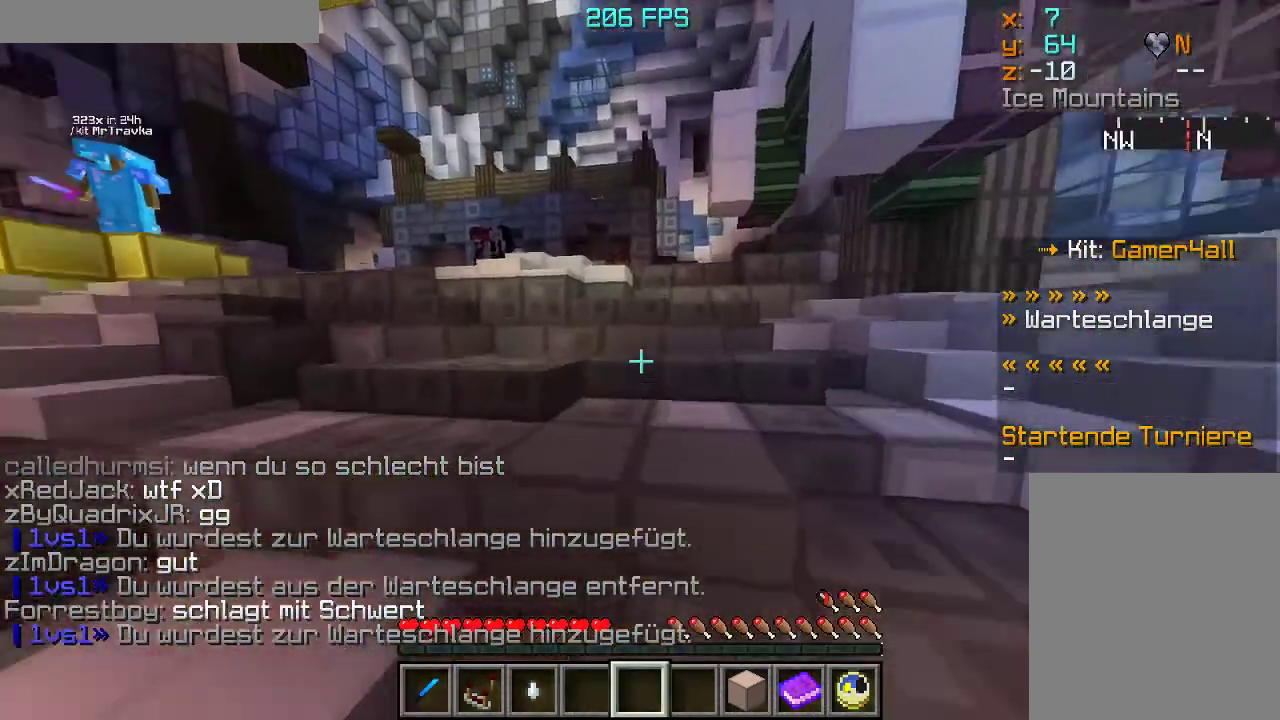
{"keys": ["a", "w"], "mouse": [], "events": [[67, "mouse_right", "up"], [83, "mouse_right", "down"], [300, "a", "down"], [333, "mouse_right", "up"], [383, "mouse_right", "down"], [483, "mouse_right", "up"]]}
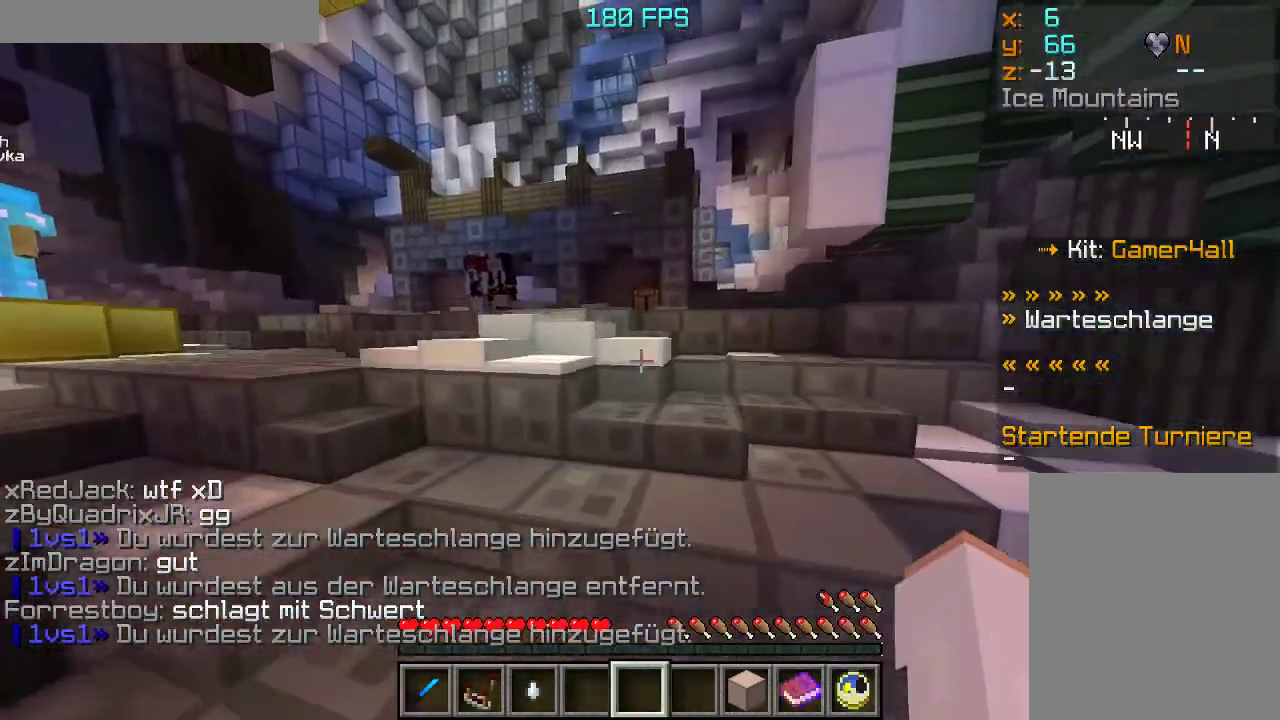
{"keys": ["w"], "mouse": [], "events": [[17, "mouse_right", "down"], [233, "mouse_right", "up"], [300, "mouse_right", "down"], [433, "a", "up"], [433, "mouse_right", "up"]]}
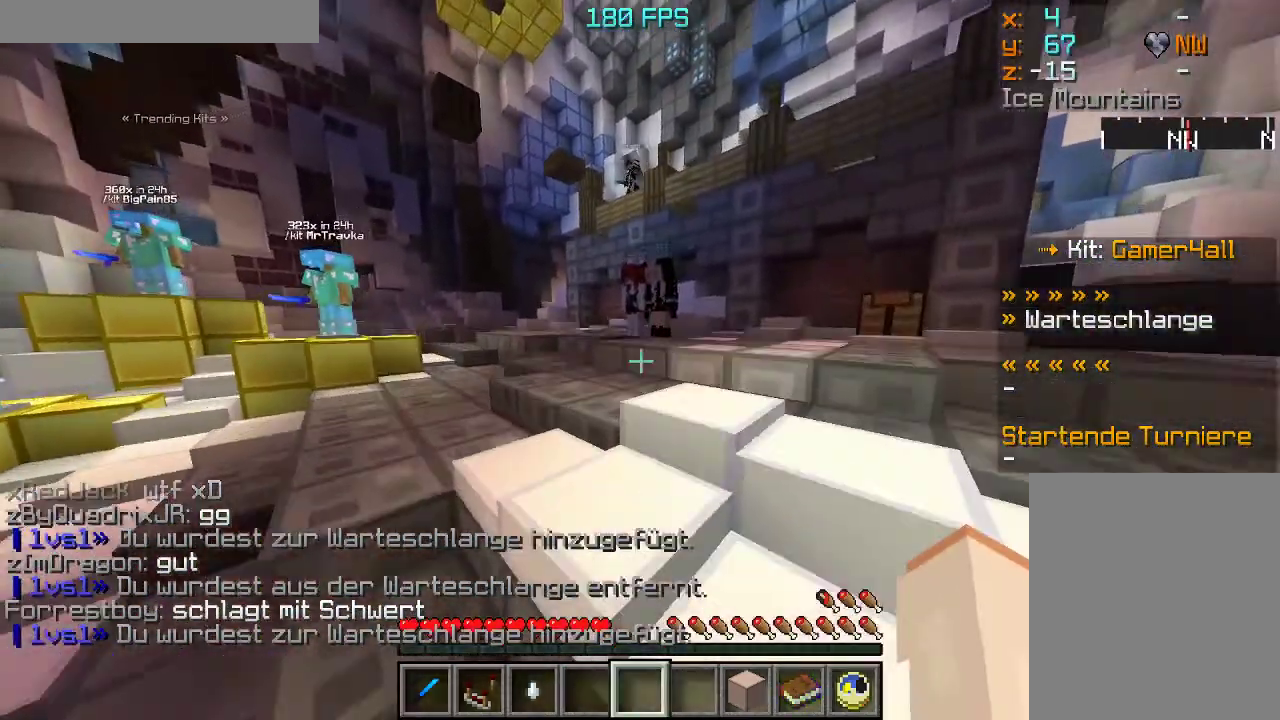
{"keys": ["w"], "mouse": [], "events": []}
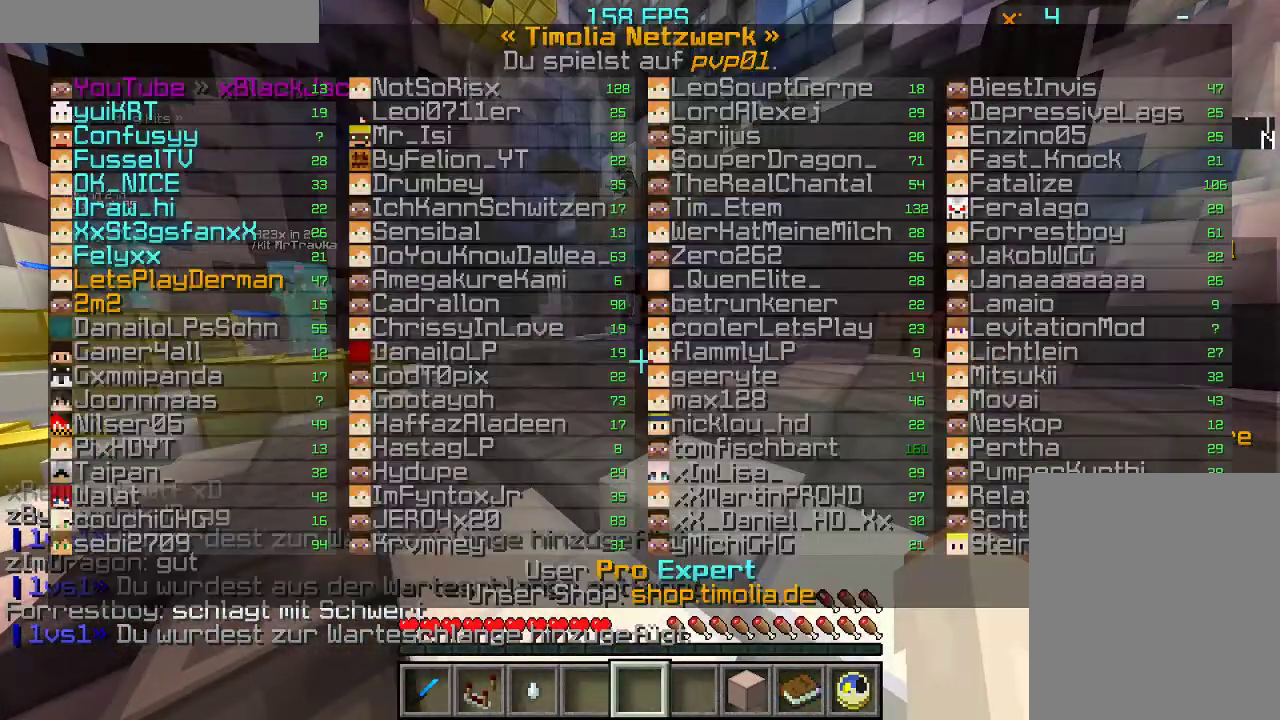
{"keys": [], "mouse": ["left"], "events": [[367, "mouse_left", "down"], [433, "w", "up"]]}
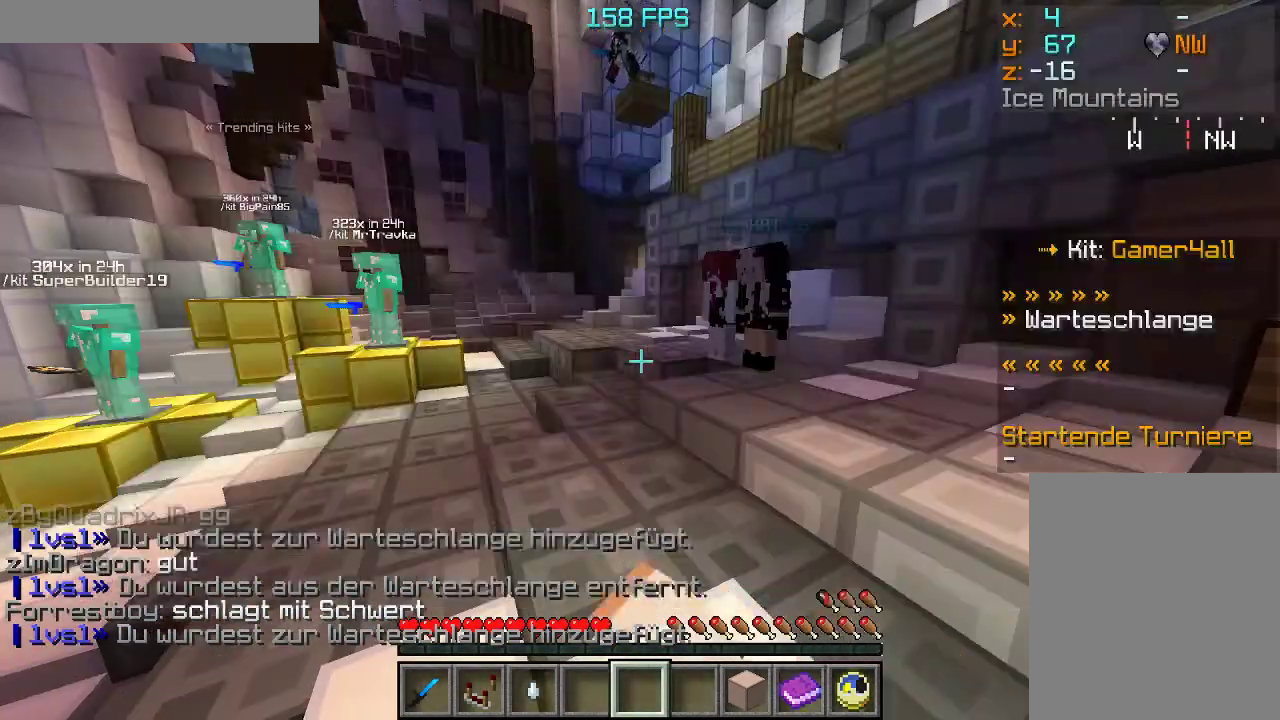
{"keys": [], "mouse": [], "events": [[50, "mouse_left", "up"], [83, "mouse_left", "down"], [283, "mouse_left", "up"]]}
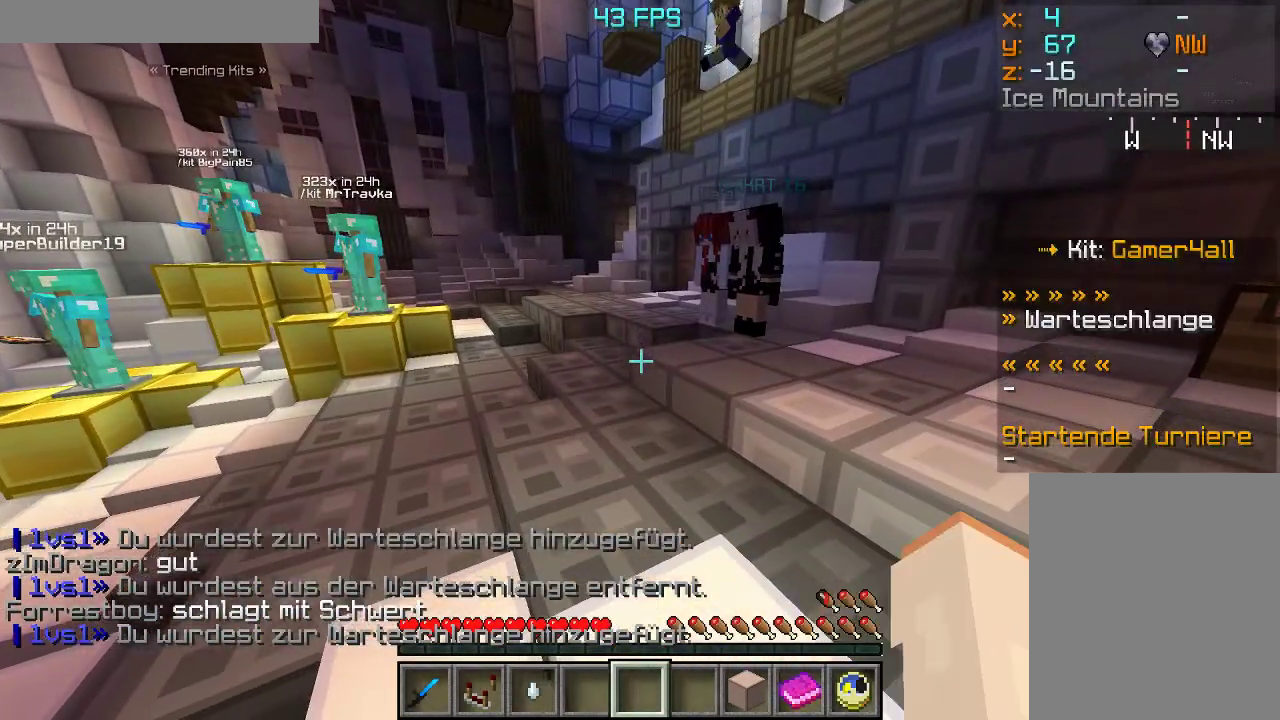
{"keys": [], "mouse": [], "events": []}
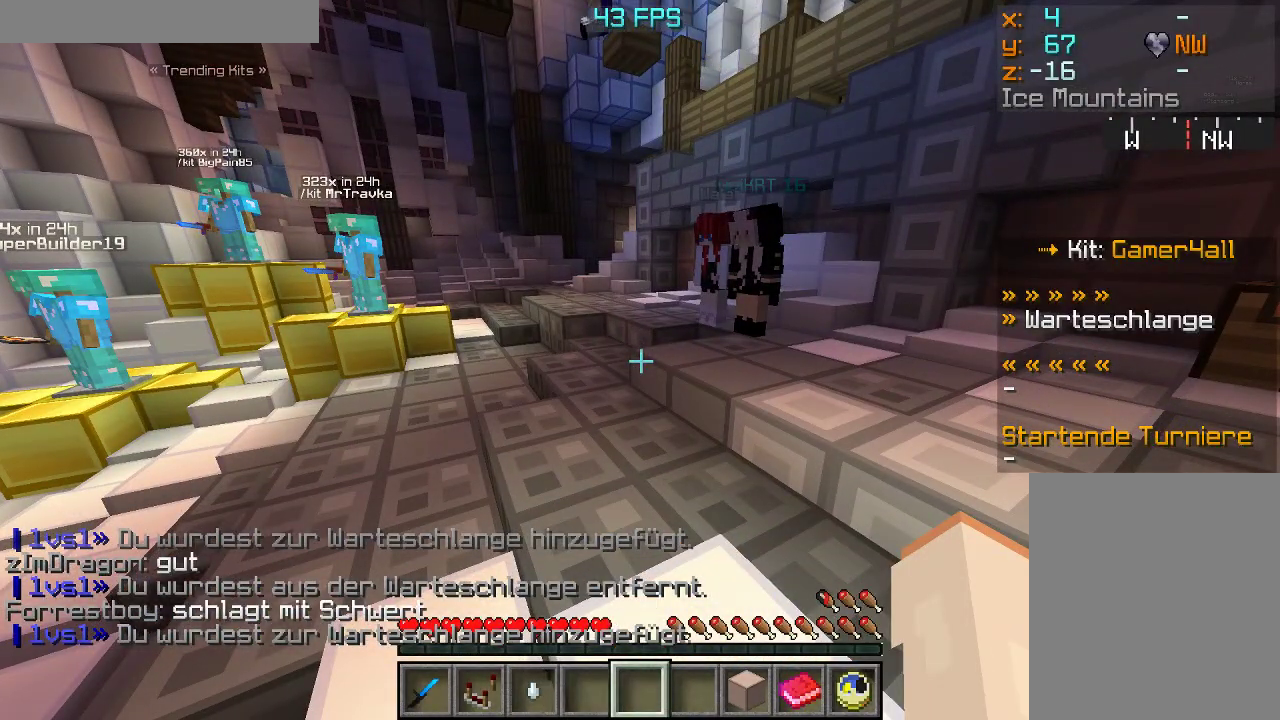
{"keys": [], "mouse": [], "events": []}
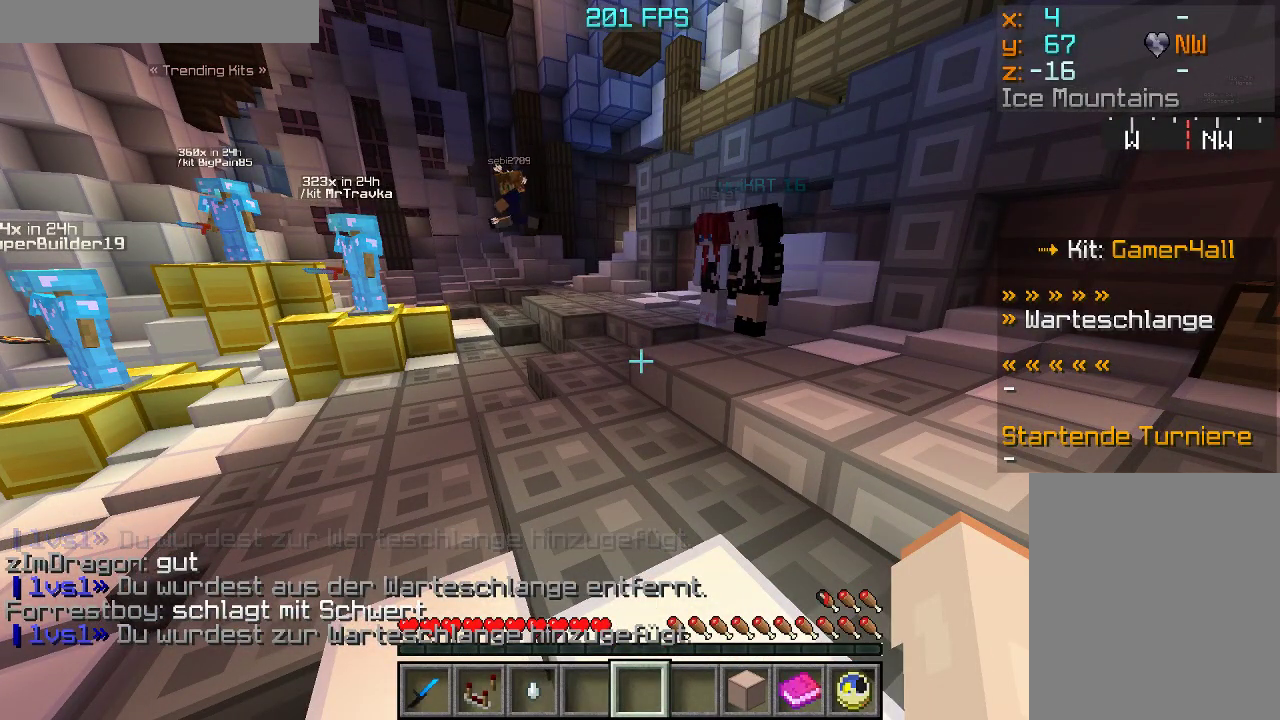
{"keys": [], "mouse": [], "events": []}
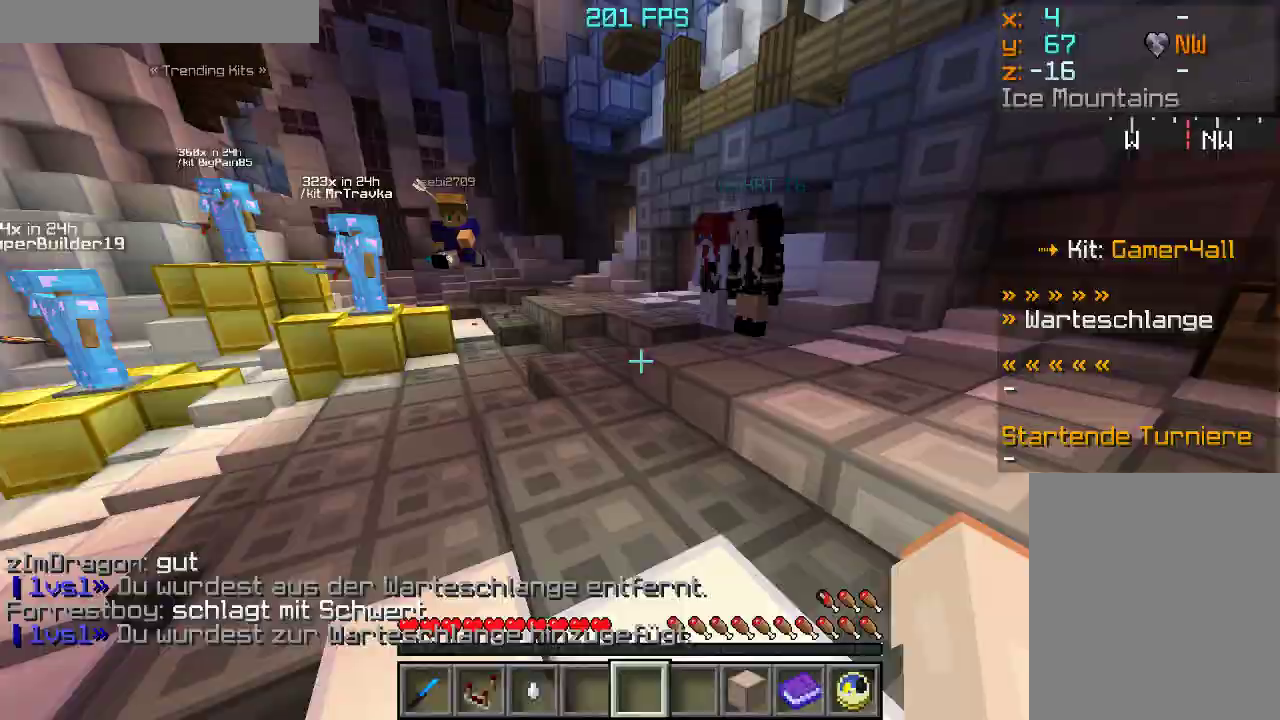
{"keys": [], "mouse": []}
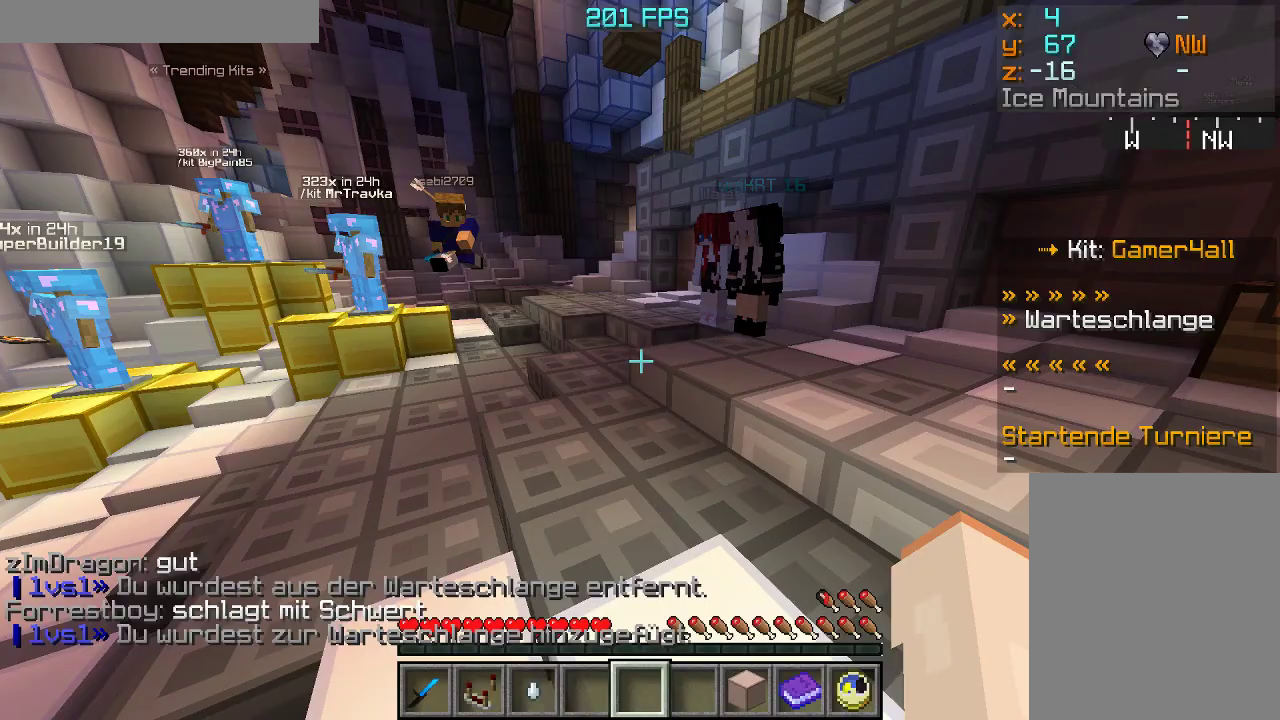
{"keys": [], "mouse": []}
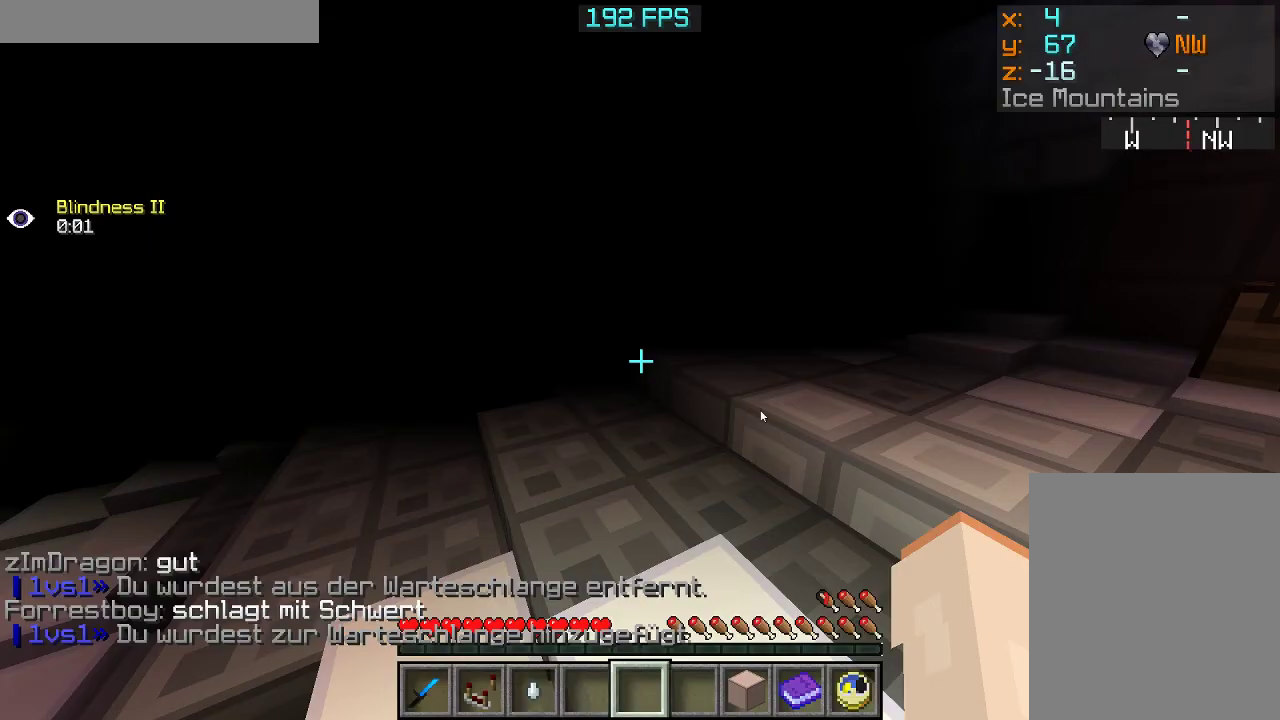
{"keys": [], "mouse": [], "events": []}
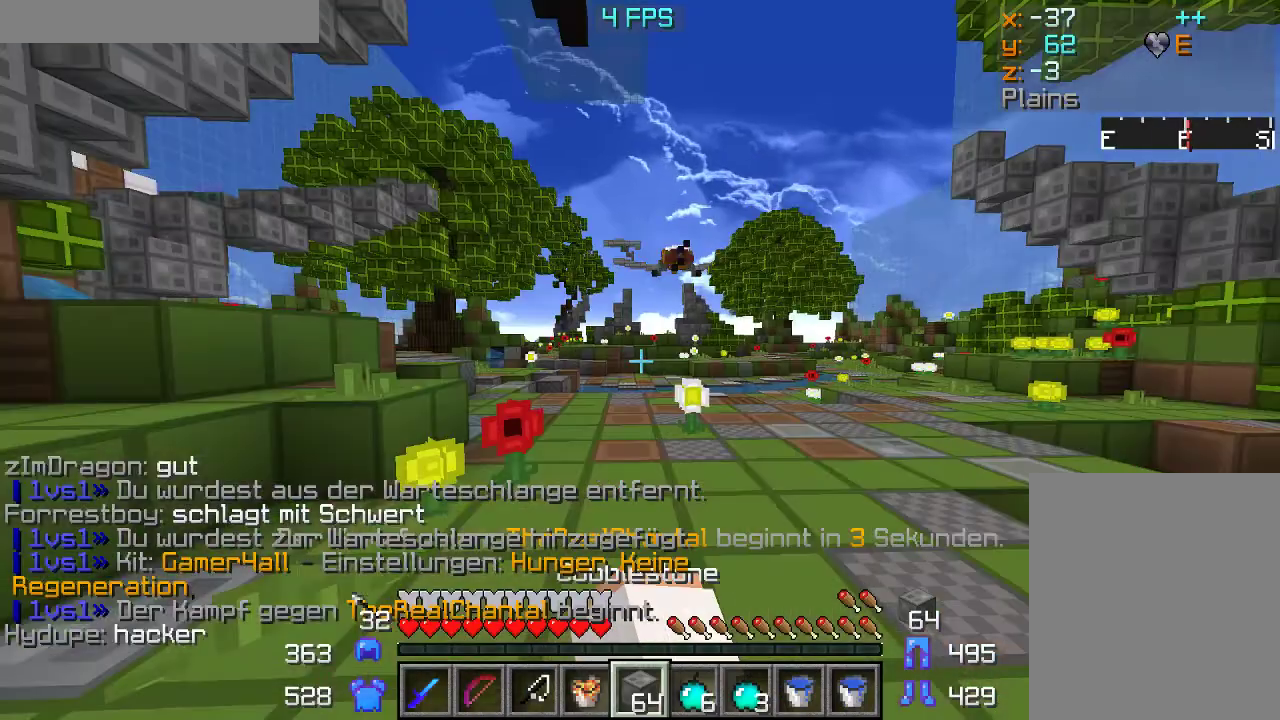
{"keys": ["w"], "mouse": ["left"], "events": [[383, "w", "down"], [433, "mouse_left", "down"]]}
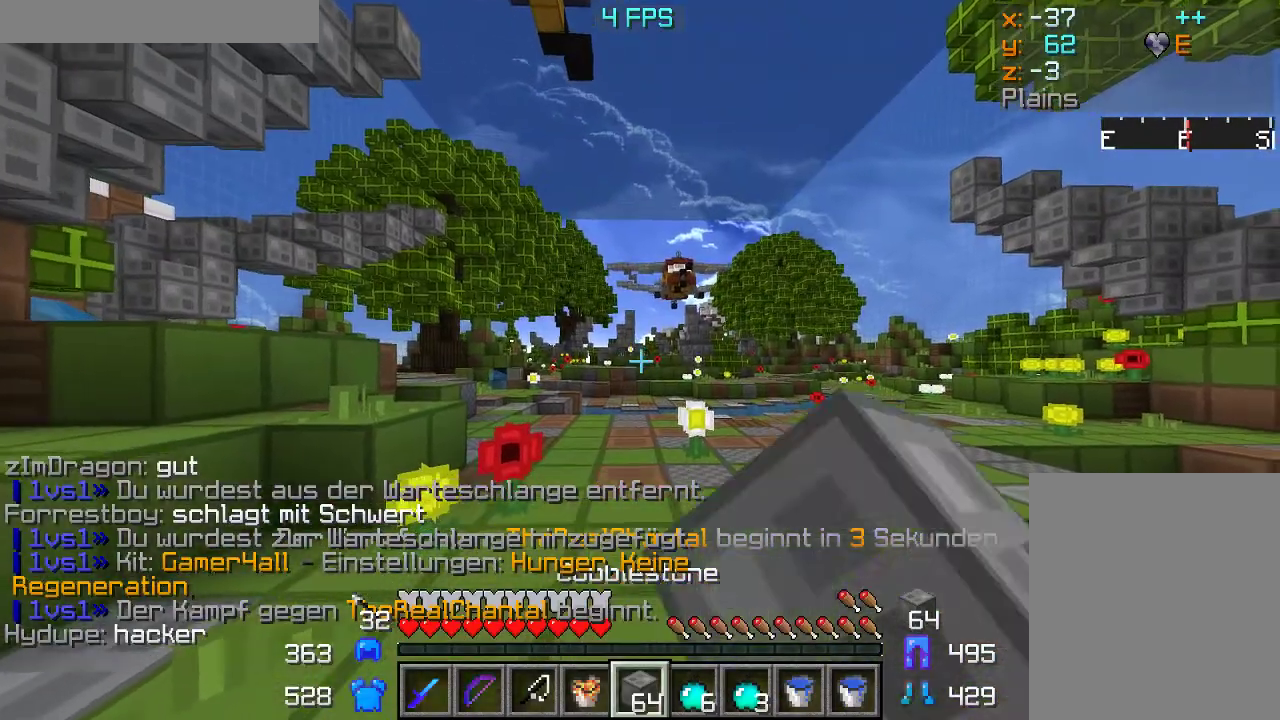
{"keys": ["w"], "mouse": ["left"], "events": [[33, "w", "up"], [50, "w", "down"], [100, "mouse_left", "up"], [117, "mouse_left", "down"], [267, "mouse_left", "up"], [283, "mouse_left", "down"], [433, "mouse_left", "up"], [450, "mouse_left", "down"]]}
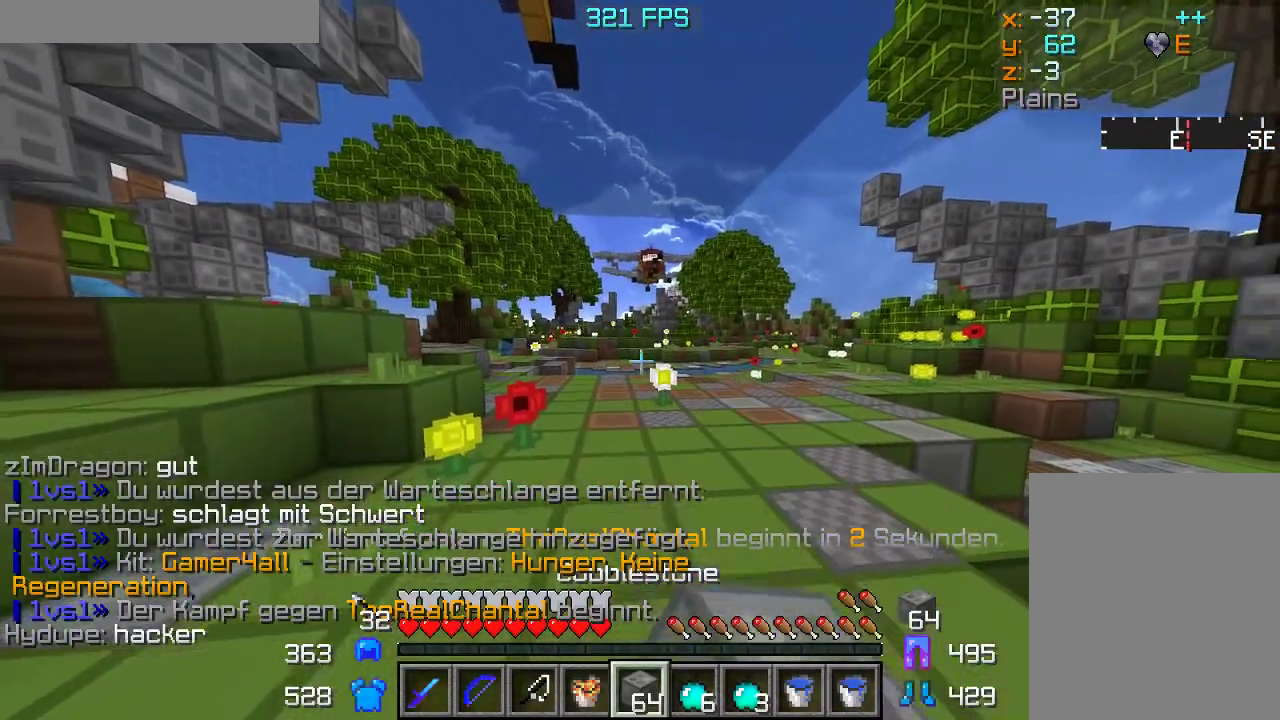
{"keys": ["w"], "mouse": [], "events": [[300, "mouse_left", "up"], [317, "mouse_left", "down"], [500, "mouse_left", "up"]]}
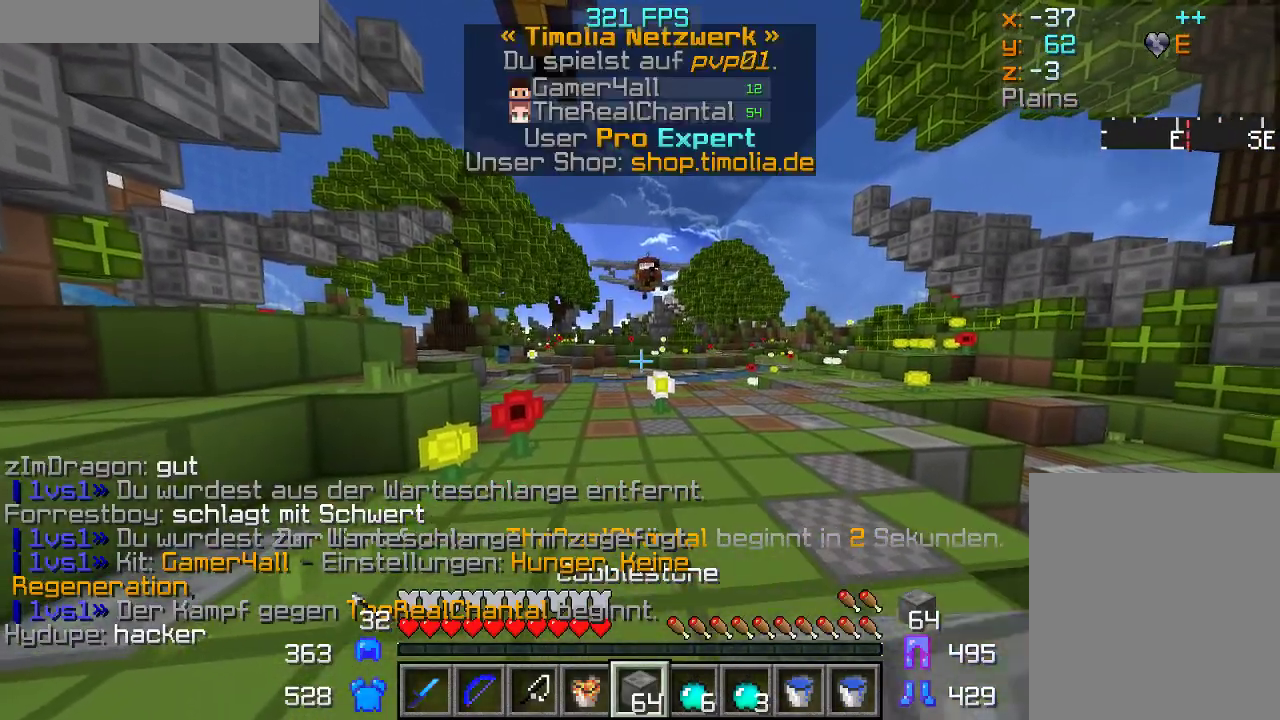
{"keys": ["w"], "mouse": ["left"], "events": [[50, "mouse_left", "down"]]}
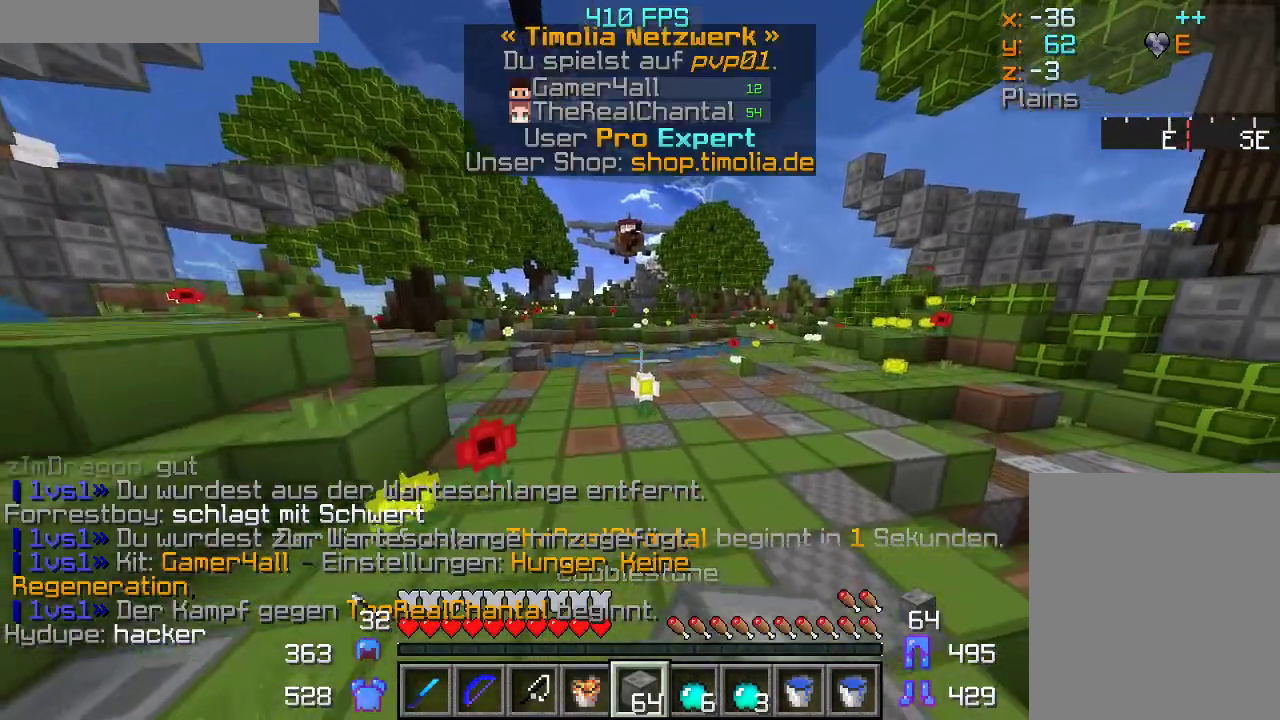
{"keys": ["w"], "mouse": [], "events": [[100, "mouse_left", "up"]]}
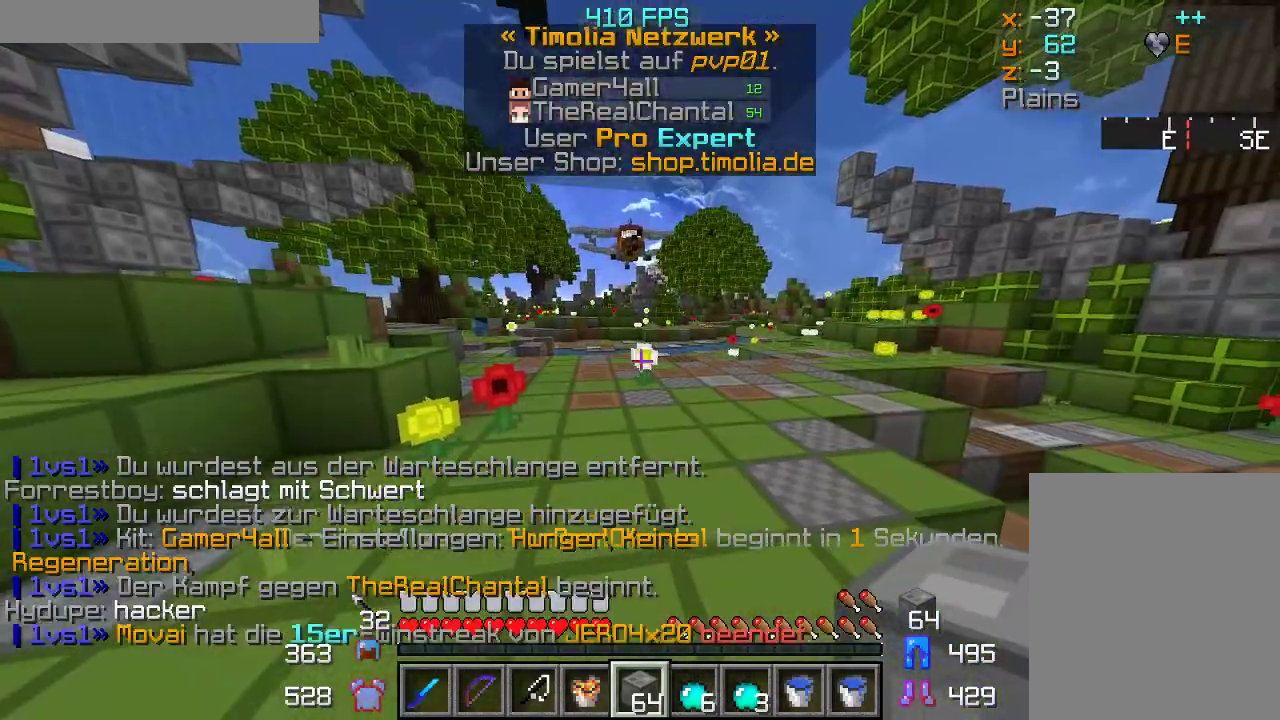
{"keys": ["w"], "mouse": [], "events": []}
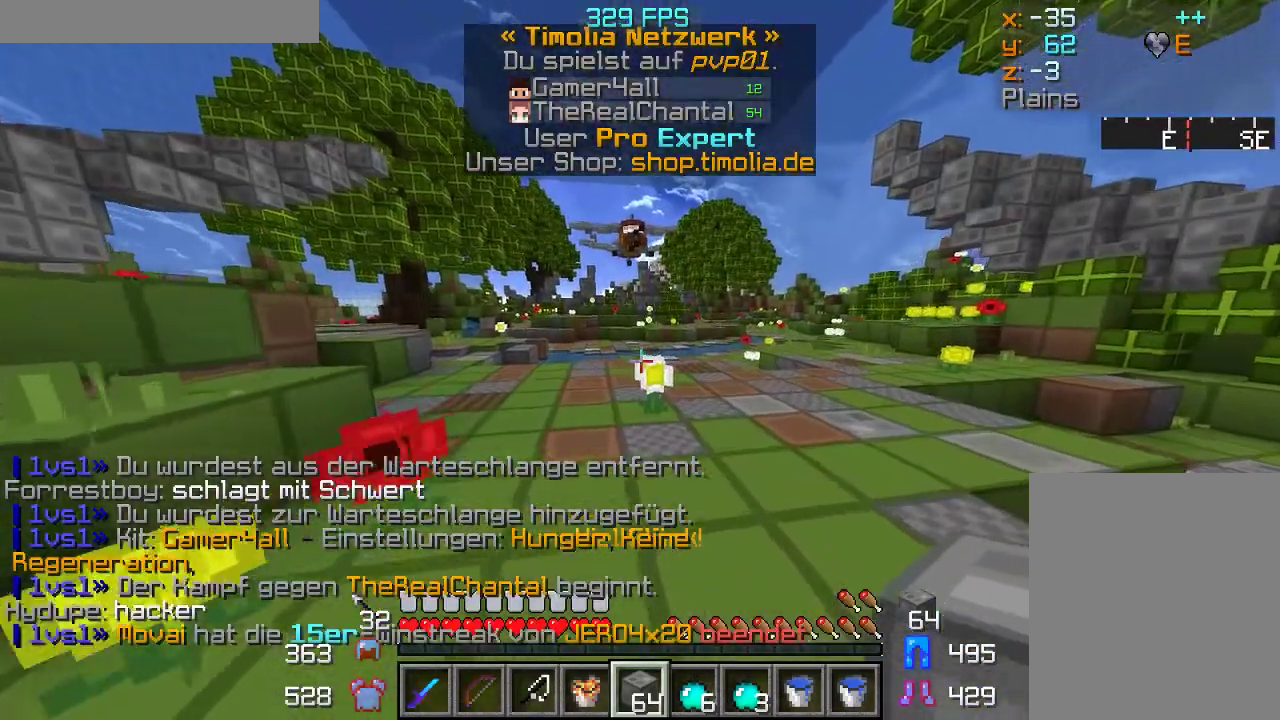
{"keys": ["w"], "mouse": [], "events": []}
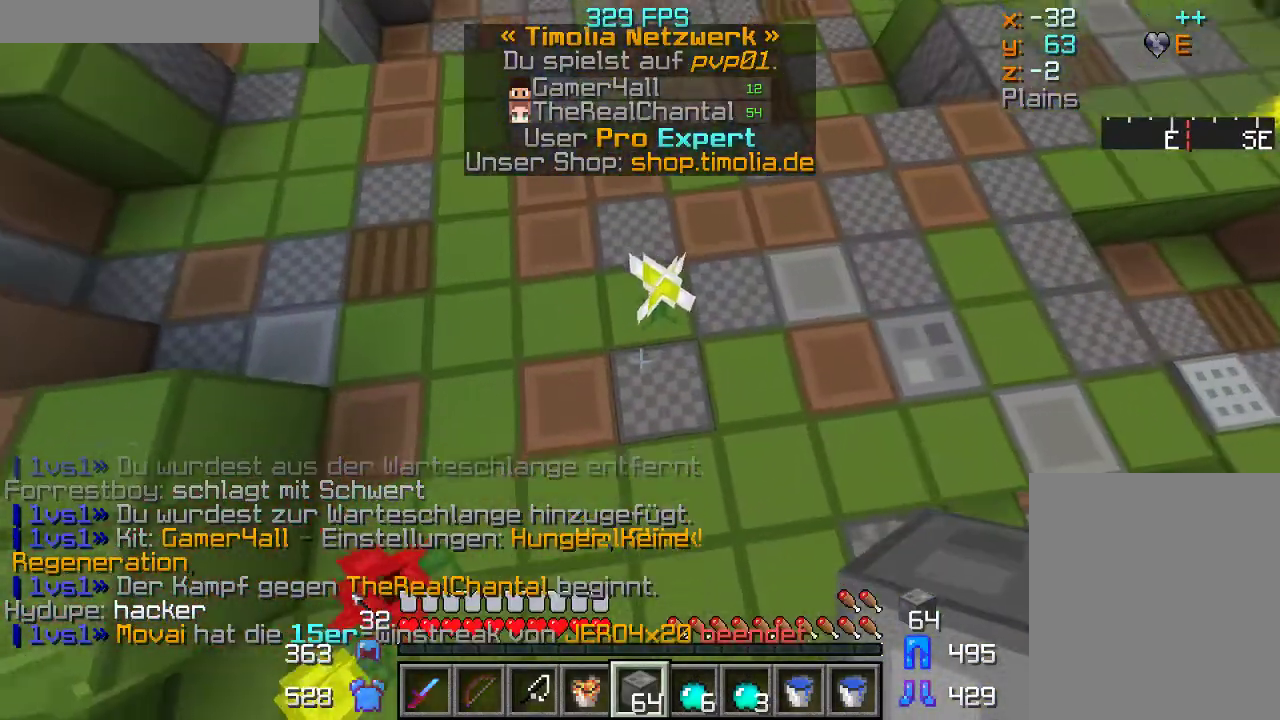
{"keys": ["w"], "mouse": [], "events": [[67, "mouse_right", "down"], [250, "mouse_right", "up"]]}
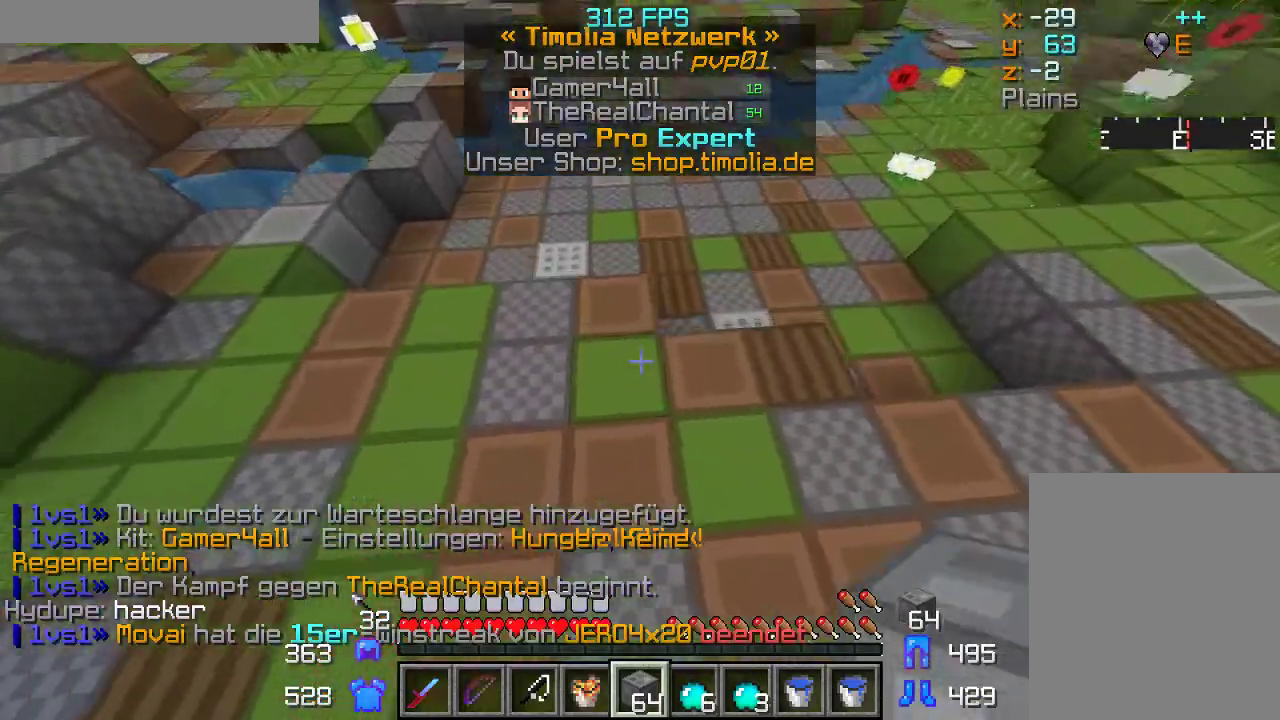
{"keys": ["w"], "mouse": [], "events": [[67, "mouse_right", "down"], [217, "mouse_right", "up"]]}
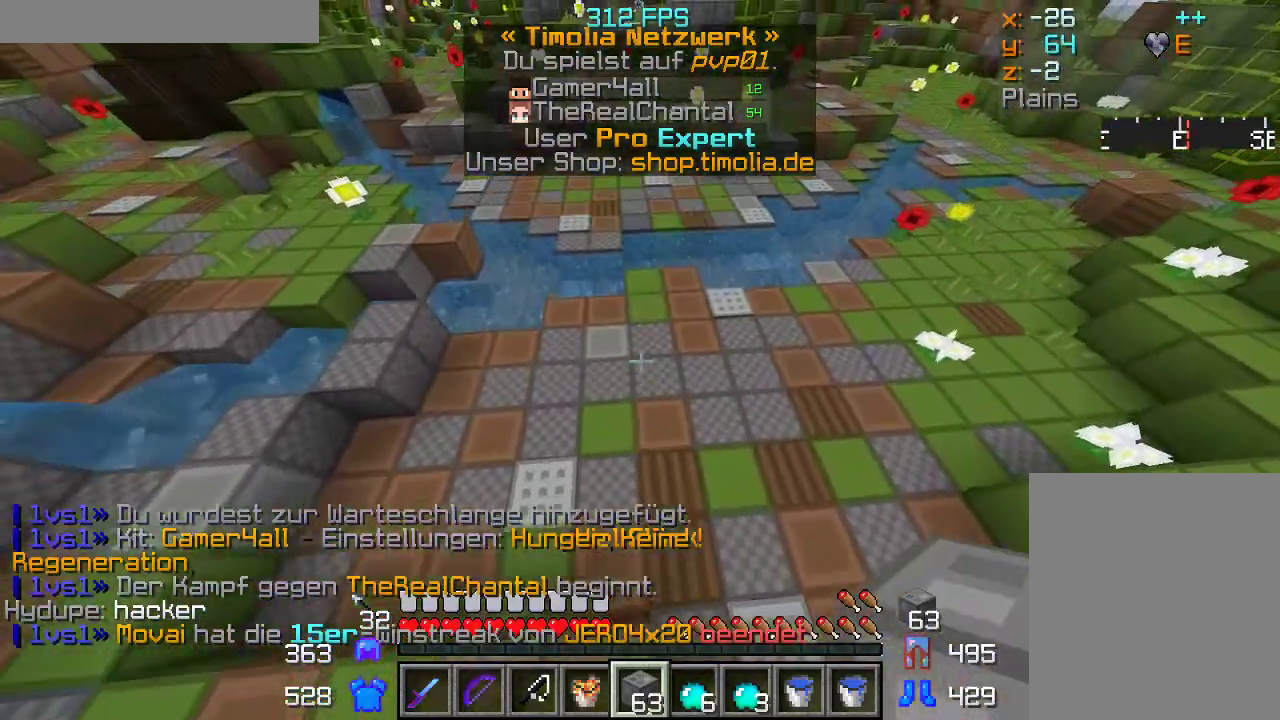
{"keys": ["w"], "mouse": [], "events": [[367, "mouse_right", "down"], [483, "mouse_right", "up"]]}
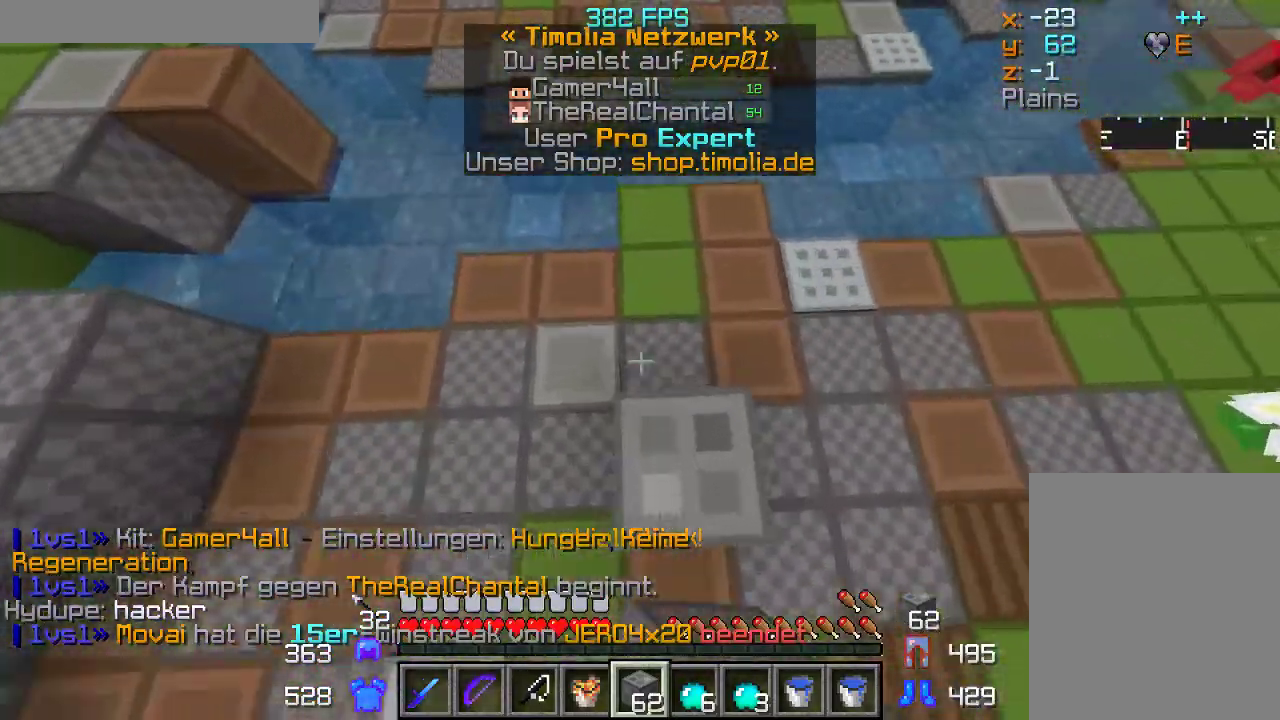
{"keys": ["w"], "mouse": [], "events": []}
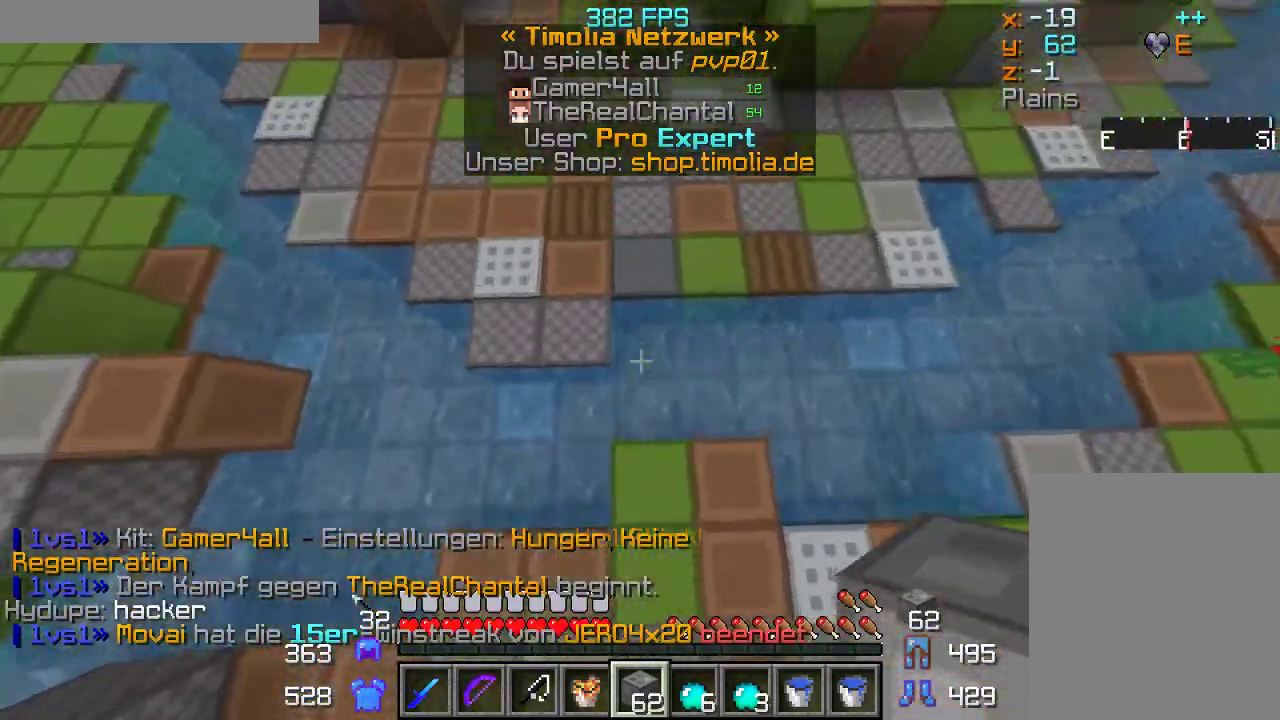
{"keys": ["w"], "mouse": [], "events": [[33, "mouse_right", "down"], [133, "mouse_right", "up"]]}